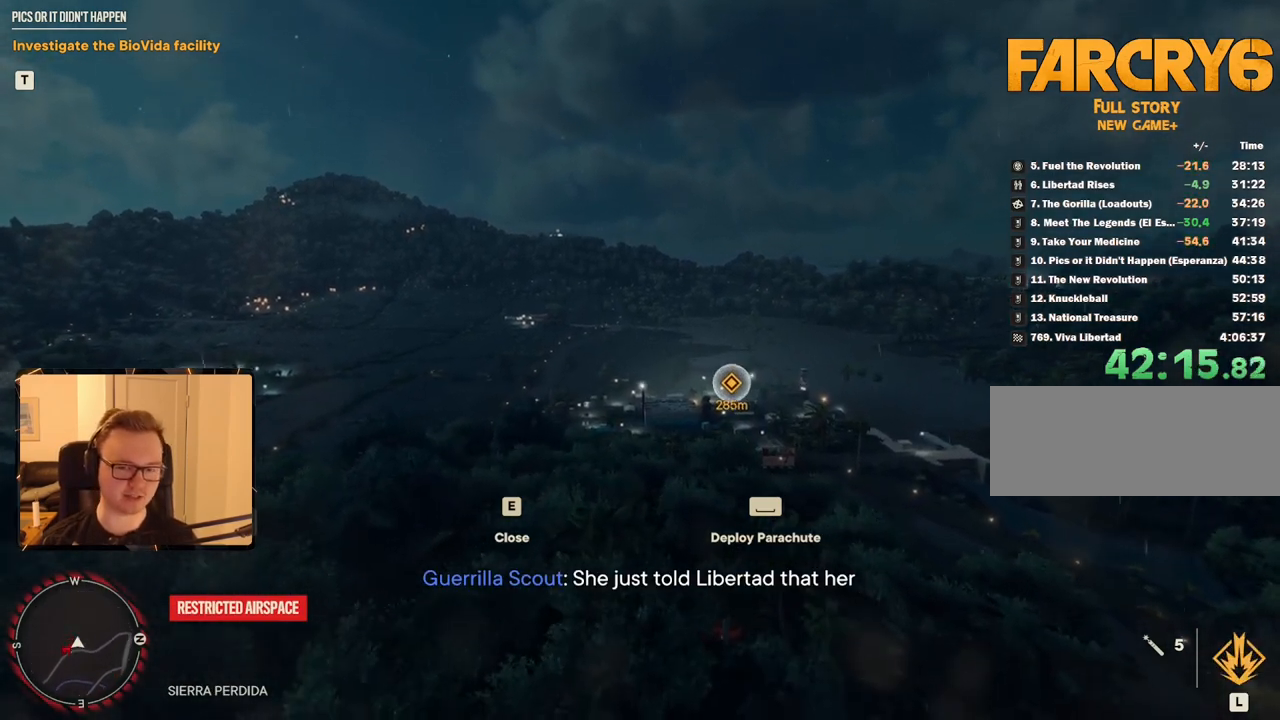
Gameplay with keyboard and mouse; each line is a JSON object with the keys and mouse buttons held at the frame after it. "events" lists presses ("down") and releases ("up") of "1", "2", "3", "4", "5", "6", "7", "8", "9", "a", "alt", "b", "c", "caps_lock", "ctrl", "d", "e", "escape", "f", "g", "h", "m", "n", "q", "r", "return", "s", "shift", "space", "t", "tab", "v", "w", "x", "y", "z", "mouse_left", "mouse_right", "mouse_mb4", "mouse_mb5", "mouse_wheel_up" and "mouse_wheel_down" between this image and that frame as [ms after this image, input, new state], when the widget could be followed in between. "mouse_left", "mouse_right", "mouse_mb4", "mouse_mb5", "mouse_wheel_up", "mouse_wheel_down" = the "left", "right", "mb4", "mb5", "wheel_up", "wheel_down" buttons of the "mouse" list. No other keys are recorded. Mouse movement is not recorded.
{"keys": [], "mouse": [], "events": []}
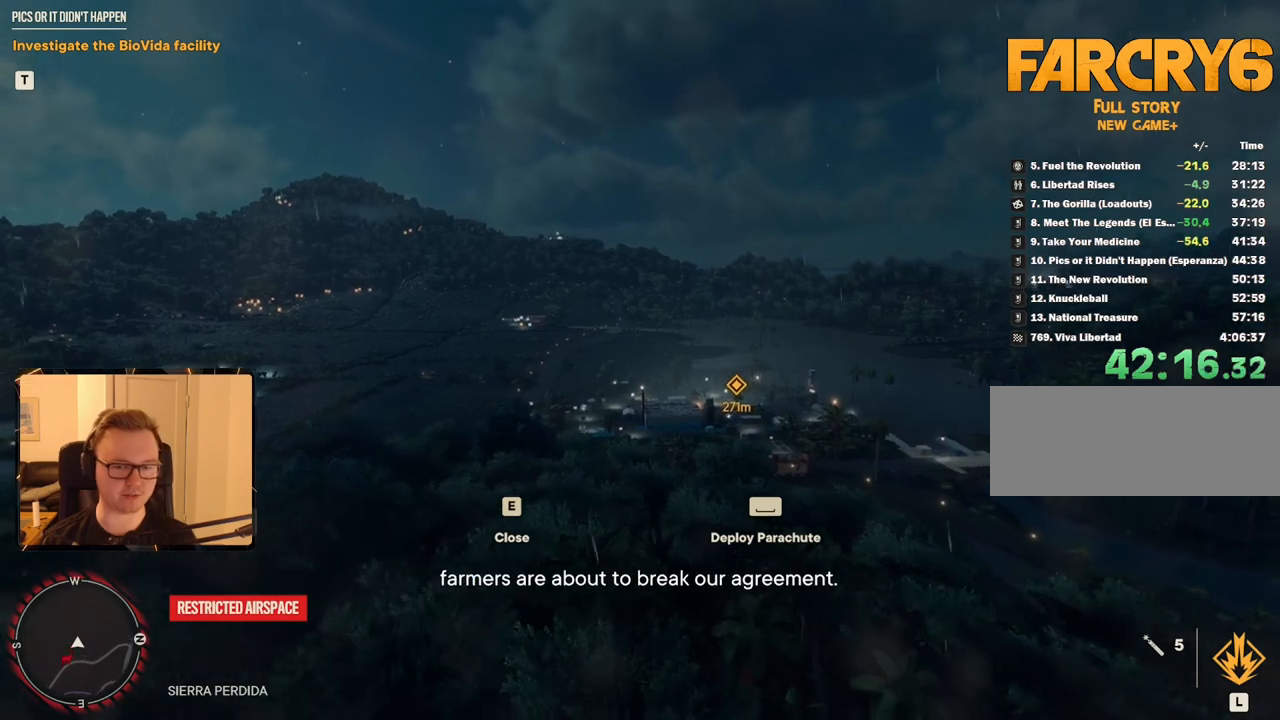
{"keys": [], "mouse": [], "events": []}
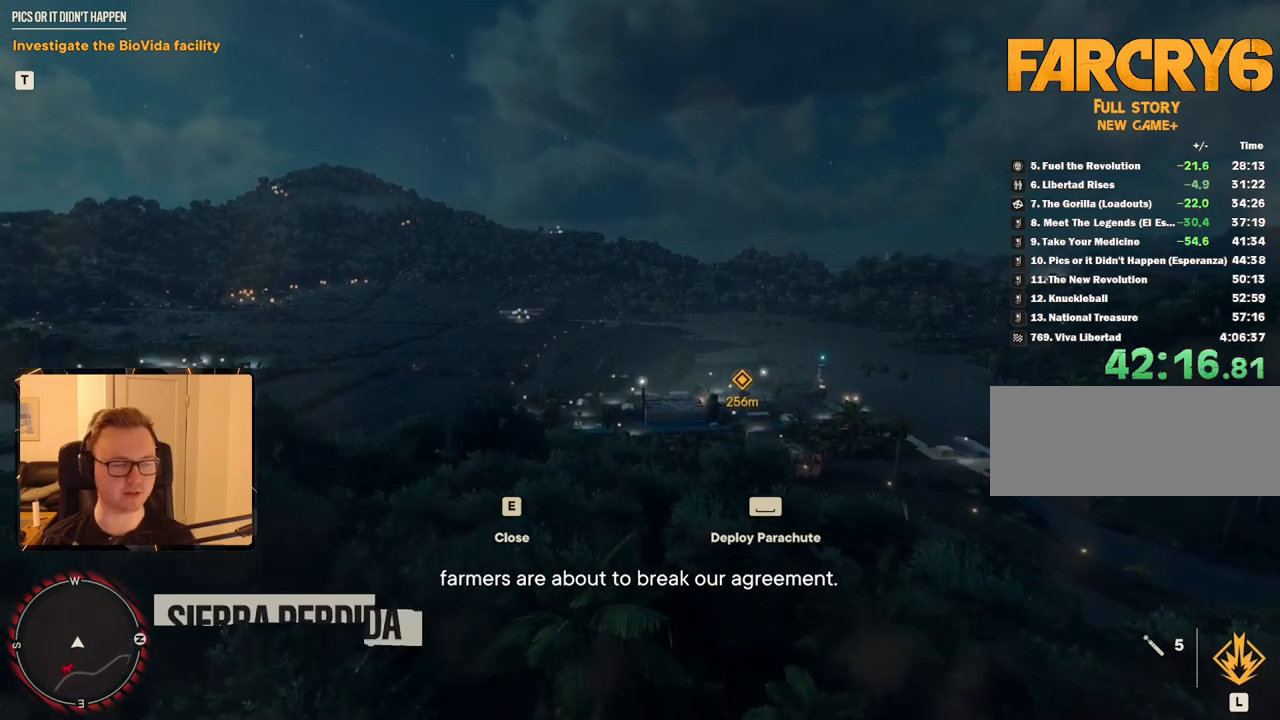
{"keys": [], "mouse": [], "events": []}
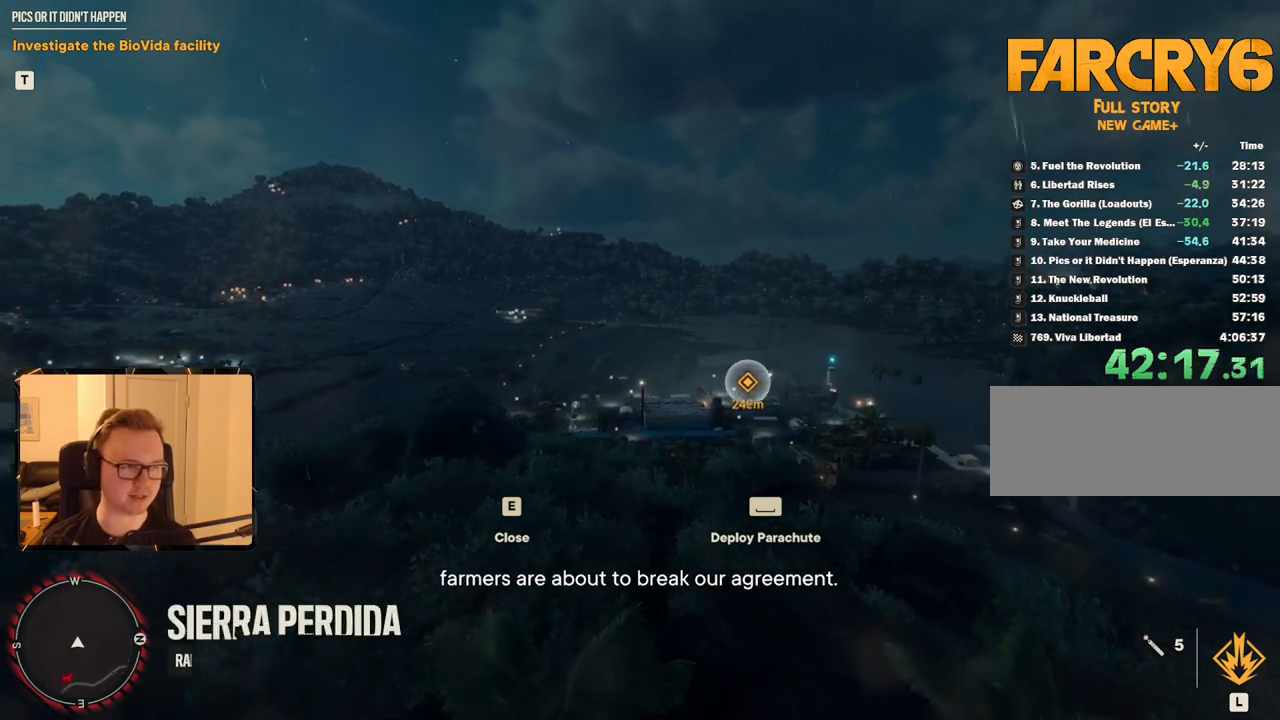
{"keys": [], "mouse": [], "events": []}
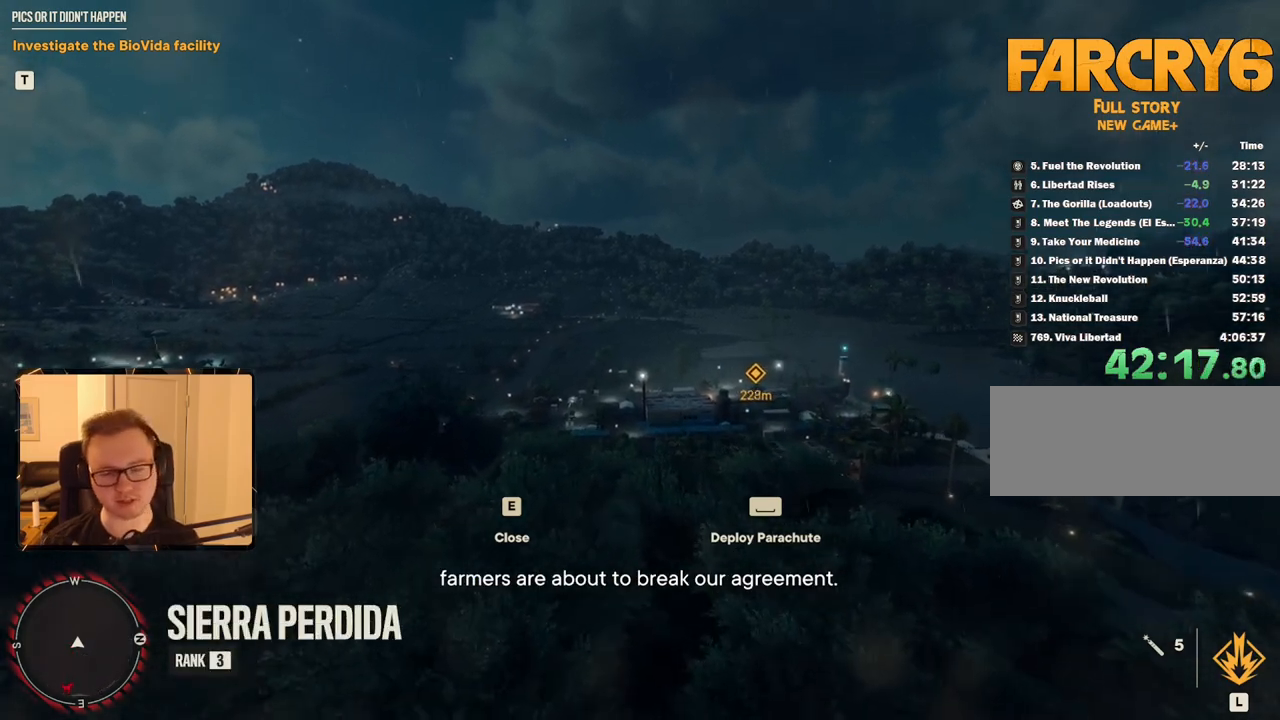
{"keys": [], "mouse": [], "events": []}
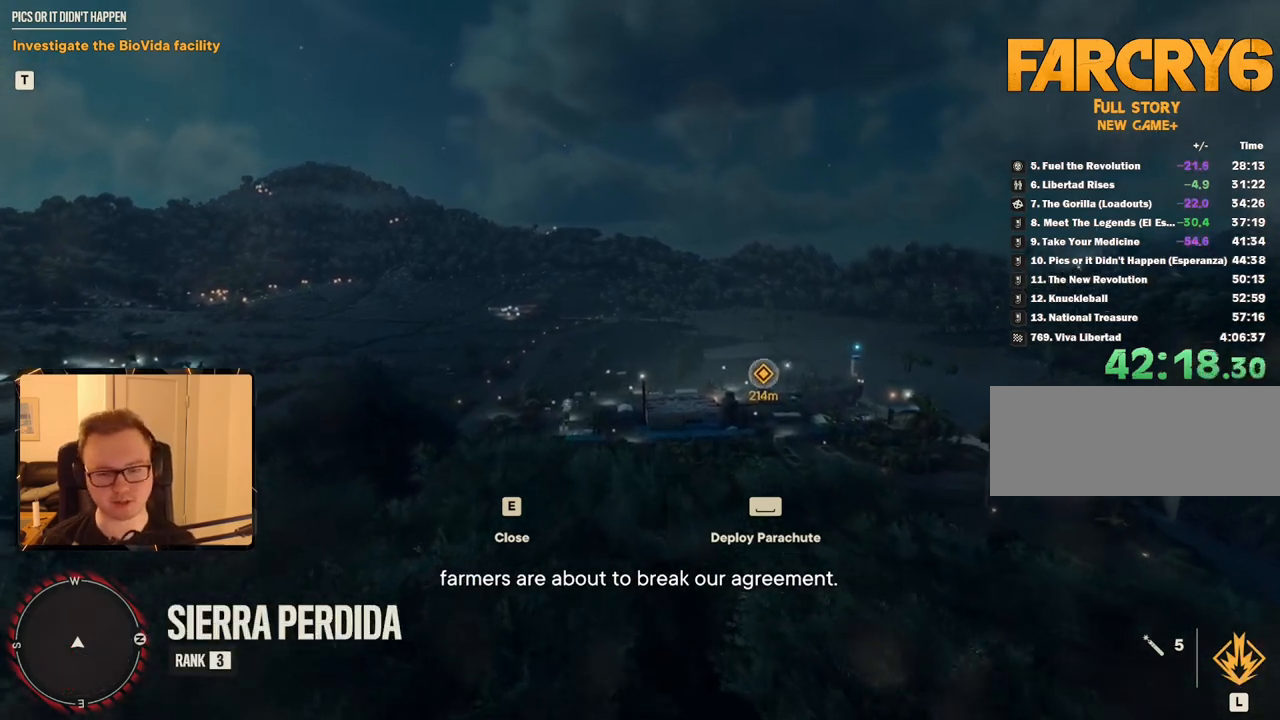
{"keys": [], "mouse": [], "events": []}
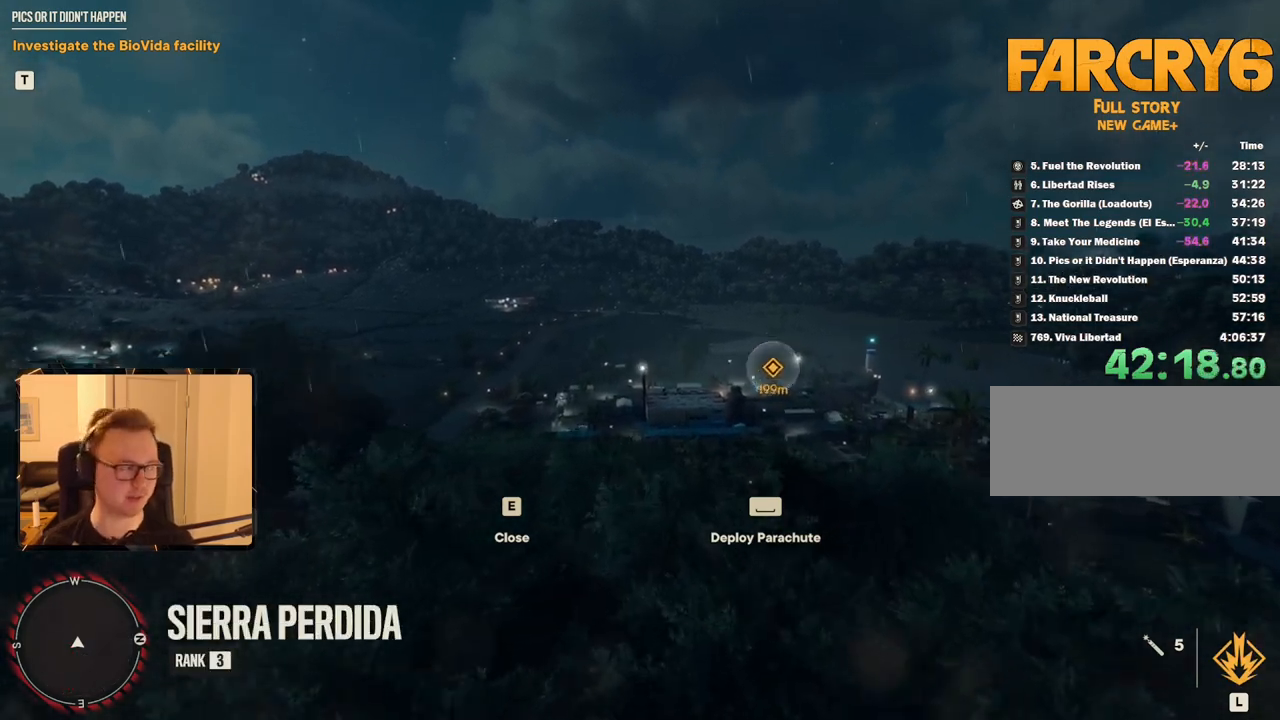
{"keys": ["s"], "mouse": [], "events": [[417, "s", "down"]]}
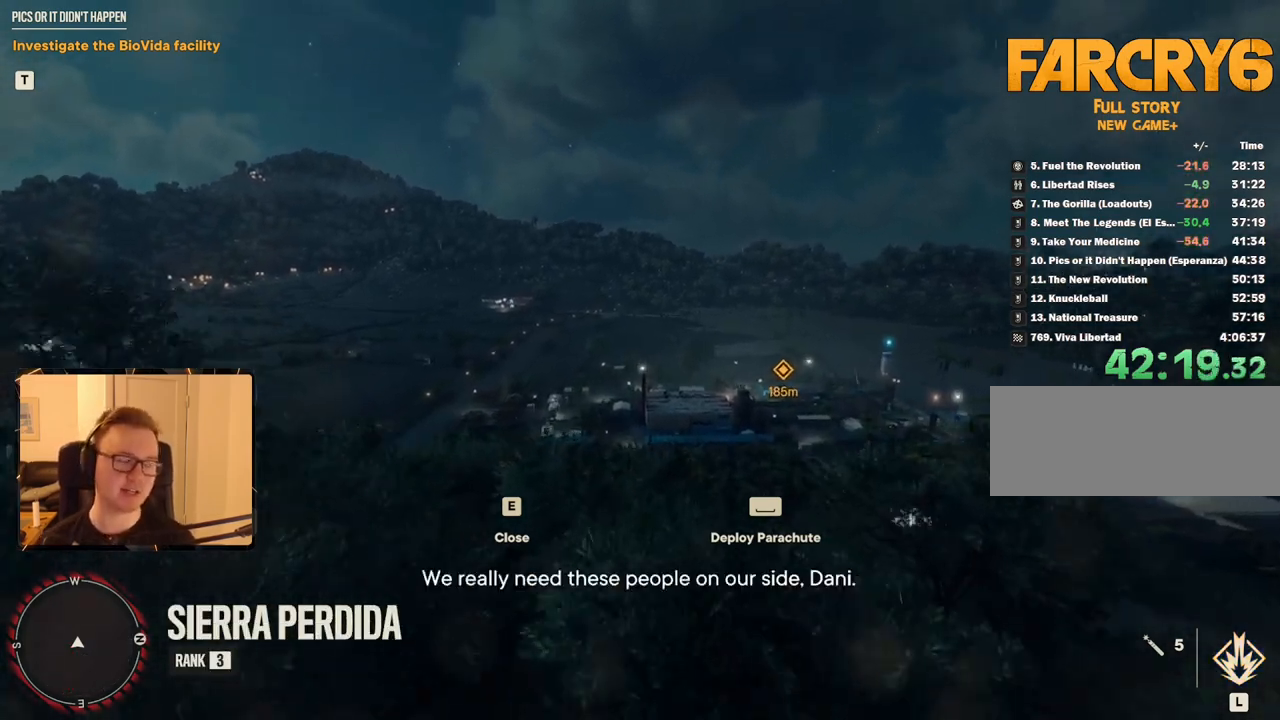
{"keys": [], "mouse": [], "events": [[200, "s", "up"]]}
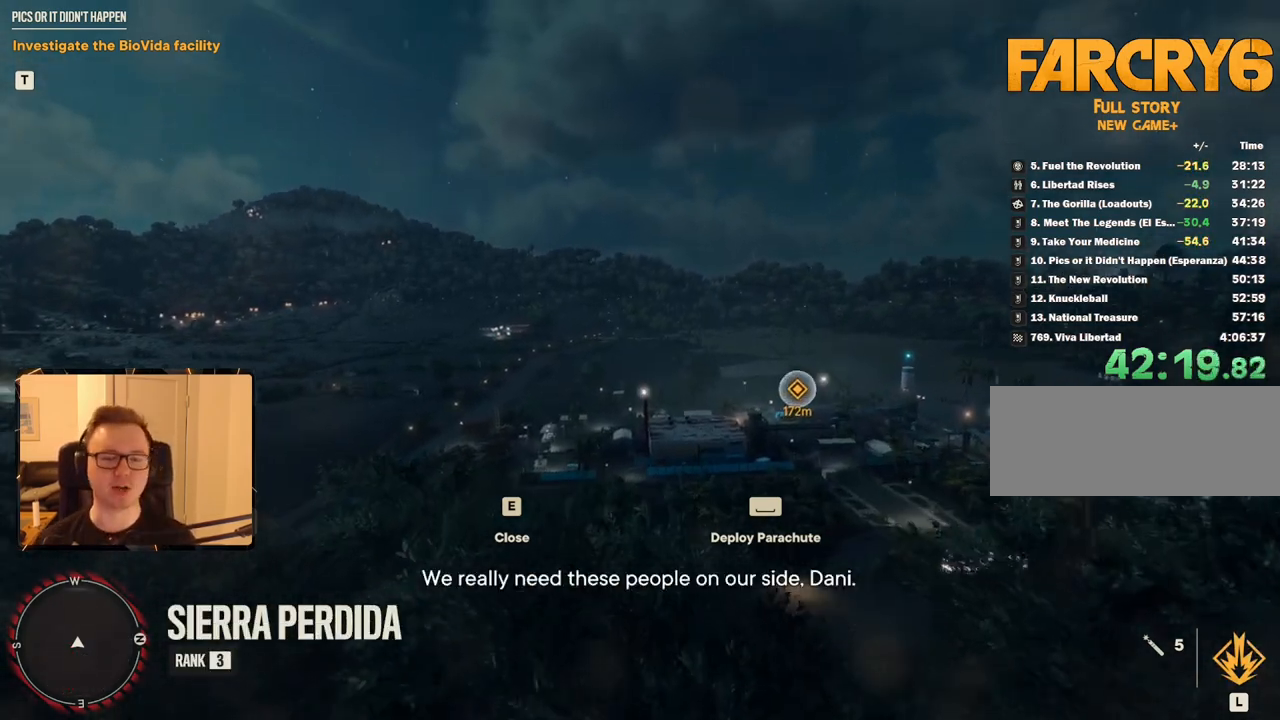
{"keys": [], "mouse": [], "events": []}
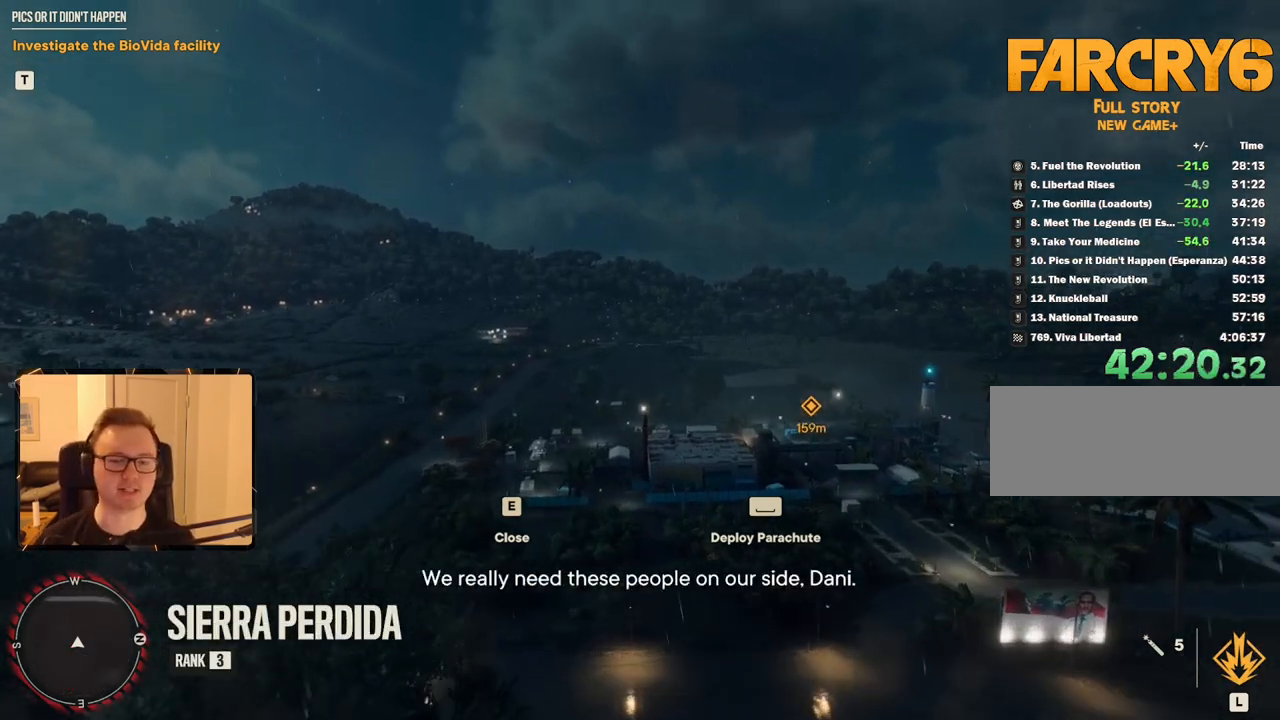
{"keys": [], "mouse": [], "events": []}
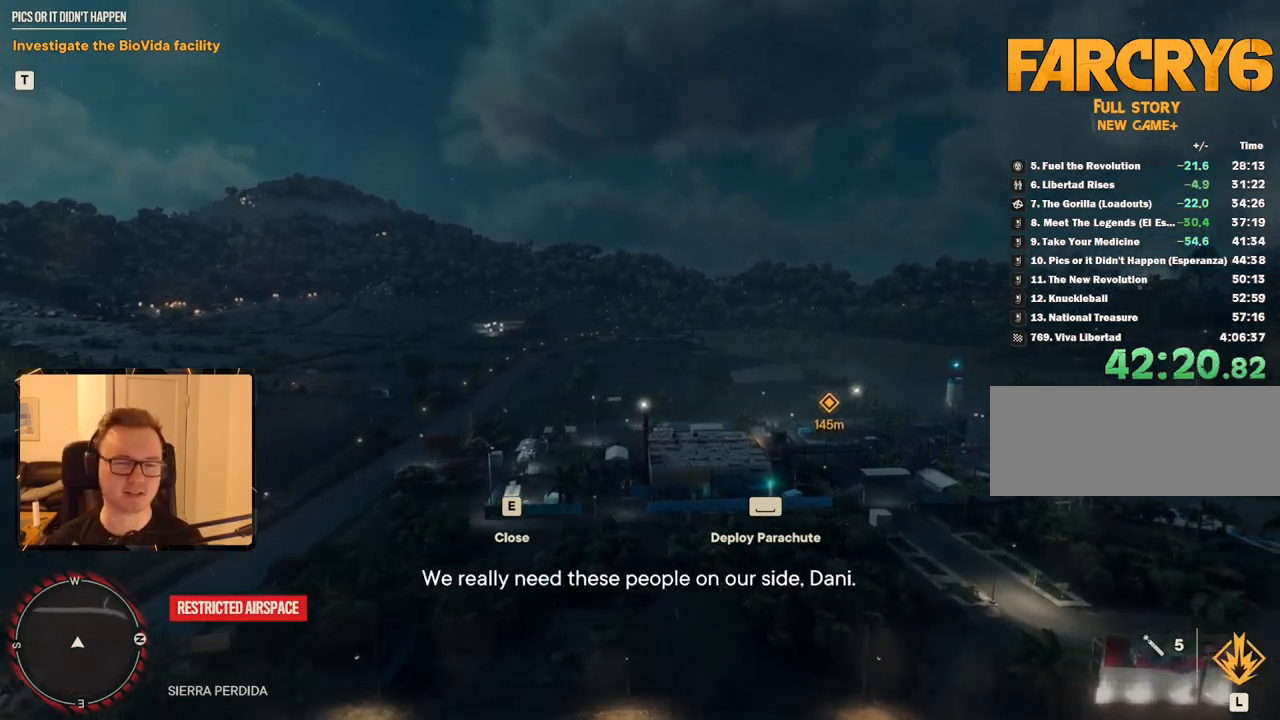
{"keys": [], "mouse": [], "events": []}
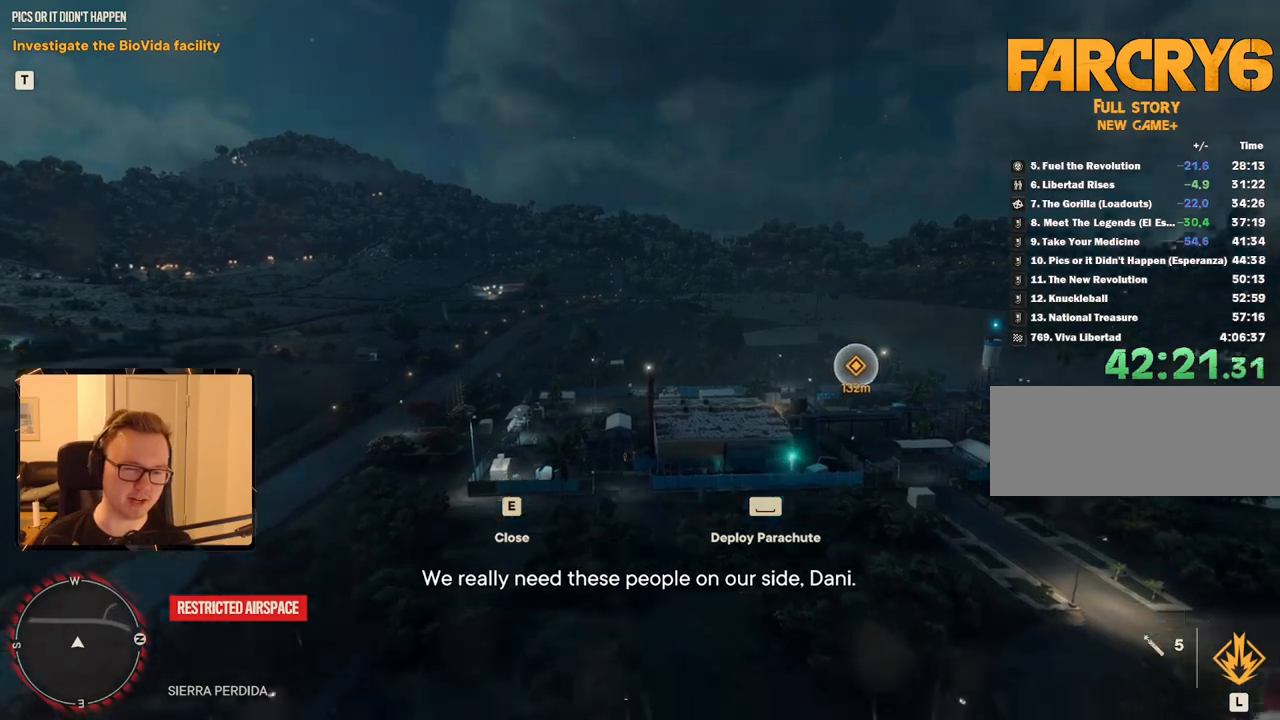
{"keys": [], "mouse": [], "events": []}
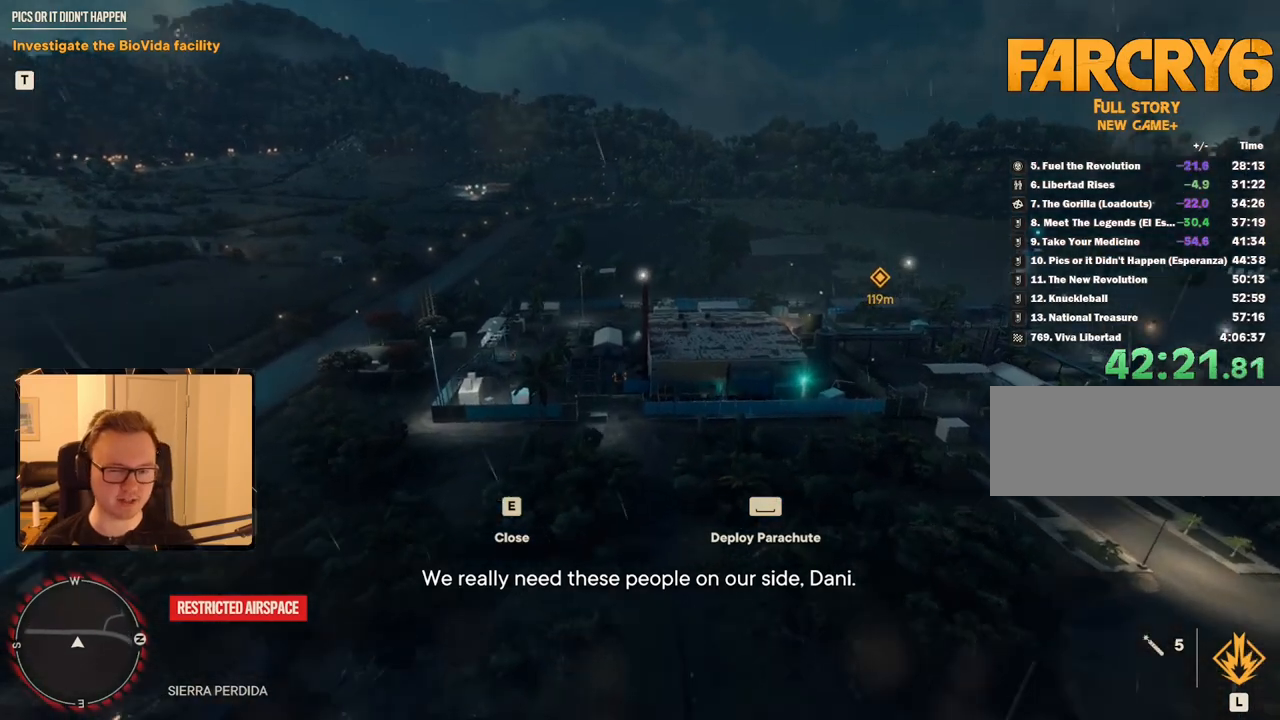
{"keys": [], "mouse": [], "events": [[350, "a", "down"], [450, "a", "up"]]}
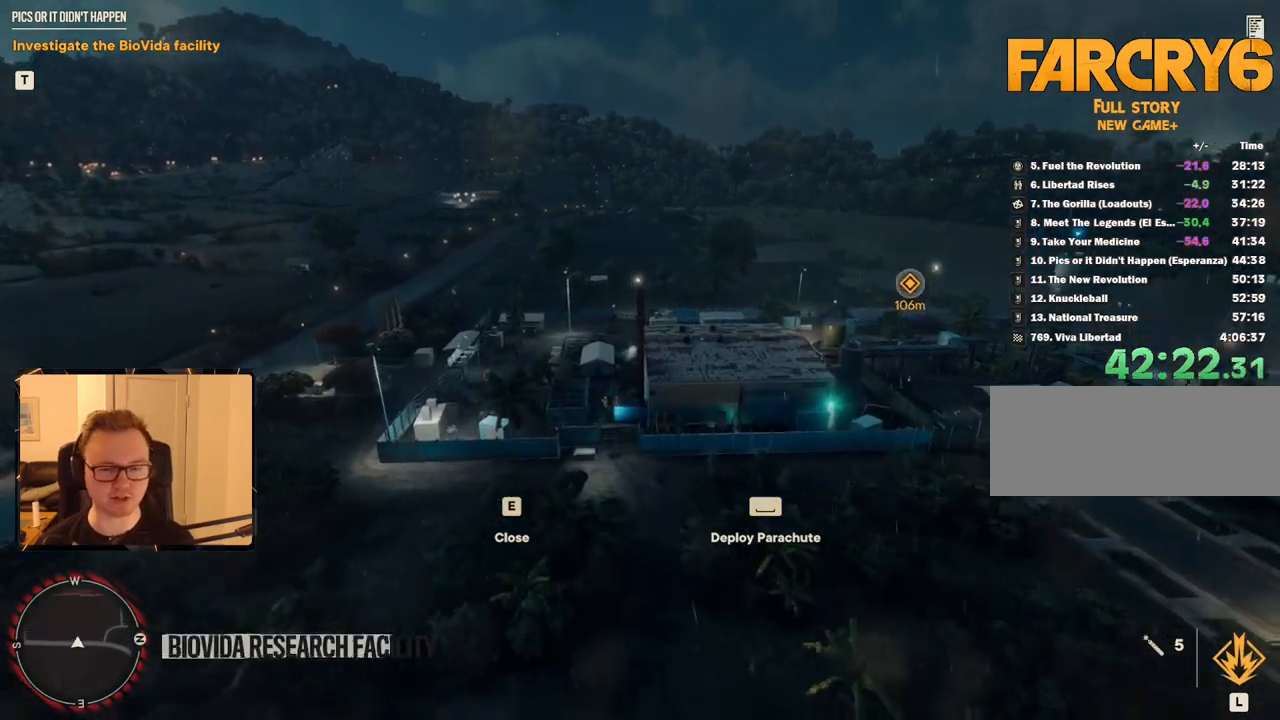
{"keys": ["w"], "mouse": [], "events": [[400, "w", "down"]]}
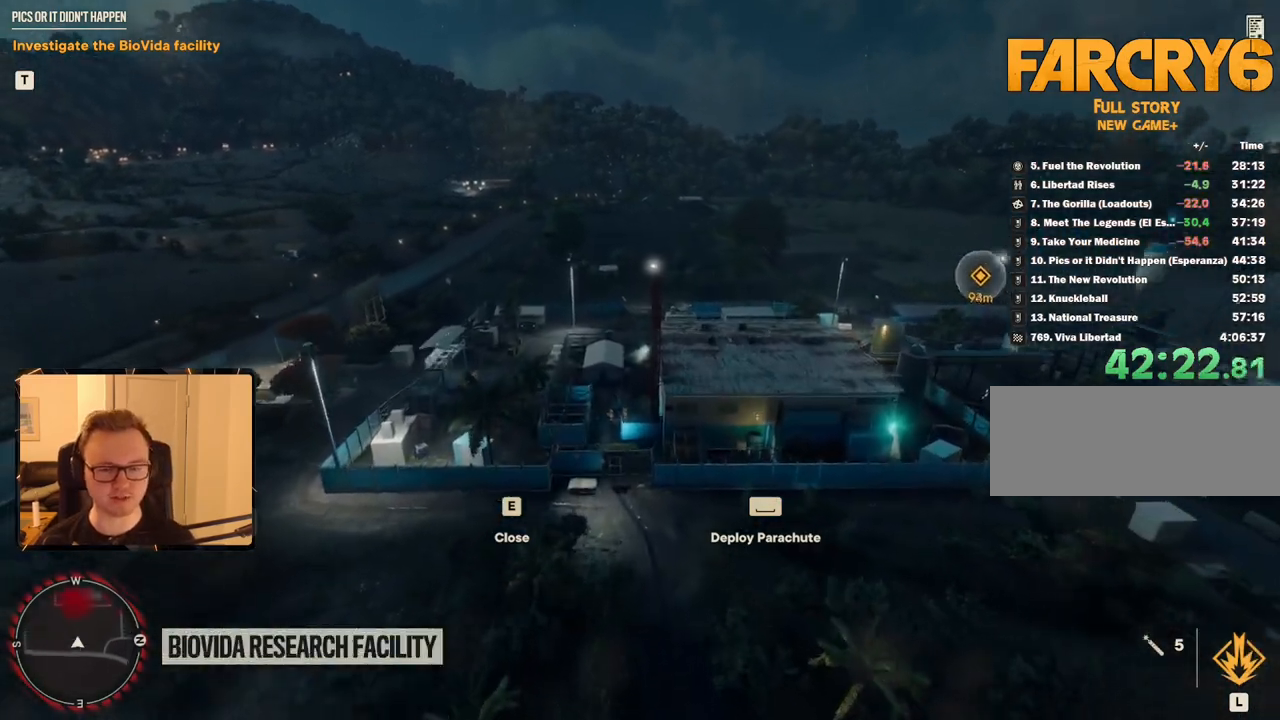
{"keys": [], "mouse": [], "events": [[50, "w", "up"], [234, "w", "down"], [417, "w", "up"]]}
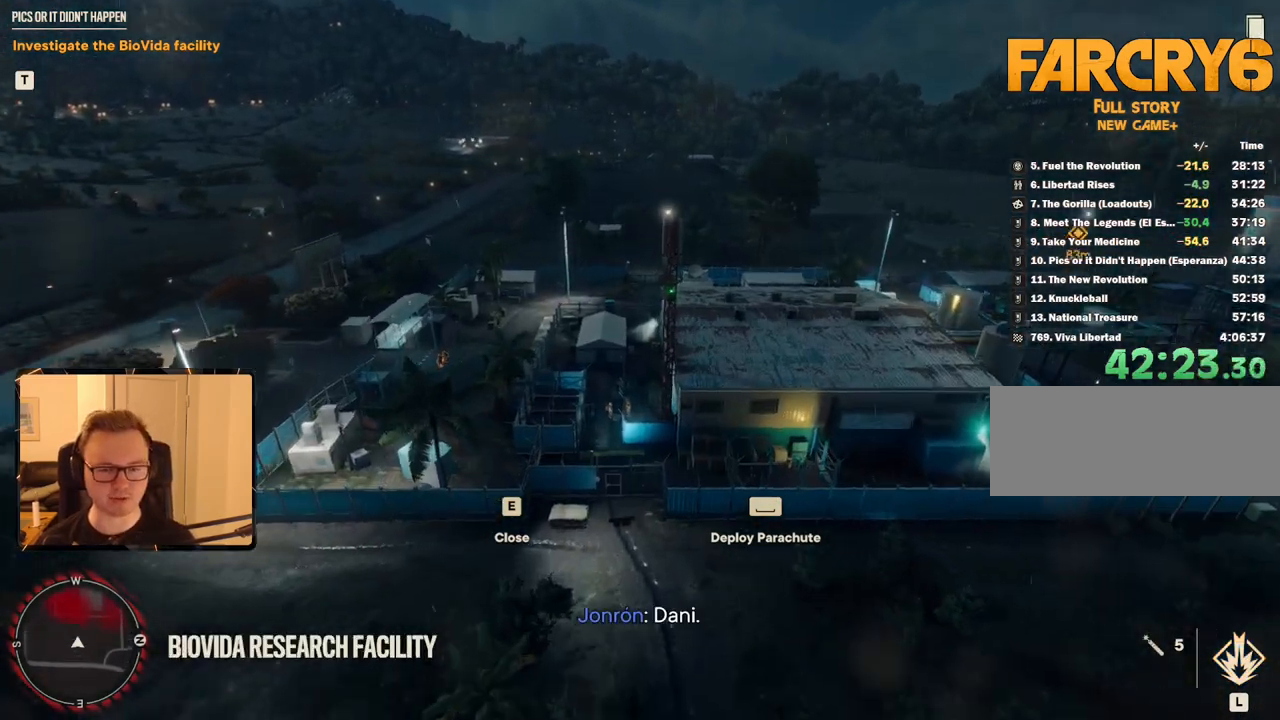
{"keys": ["w"], "mouse": [], "events": [[200, "d", "down"], [200, "w", "down"], [300, "w", "up"], [350, "d", "up"], [434, "w", "down"]]}
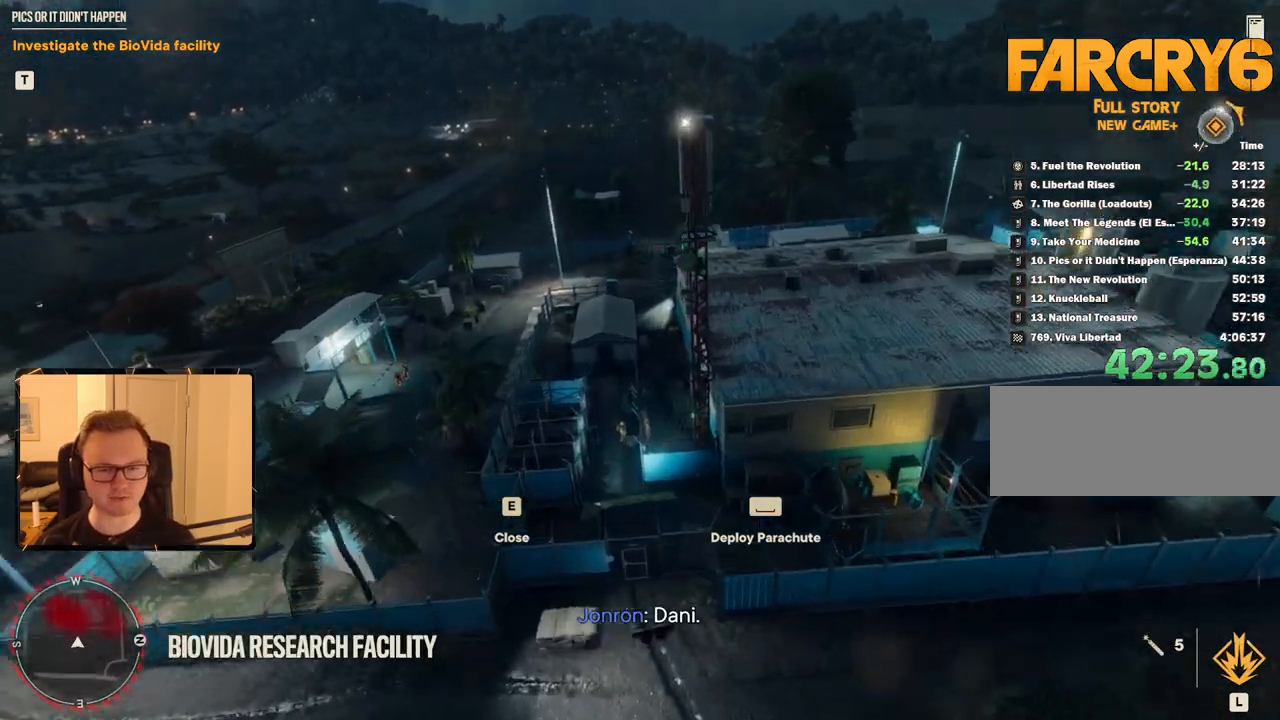
{"keys": ["space"], "mouse": [], "events": [[217, "w", "up"], [450, "space", "down"]]}
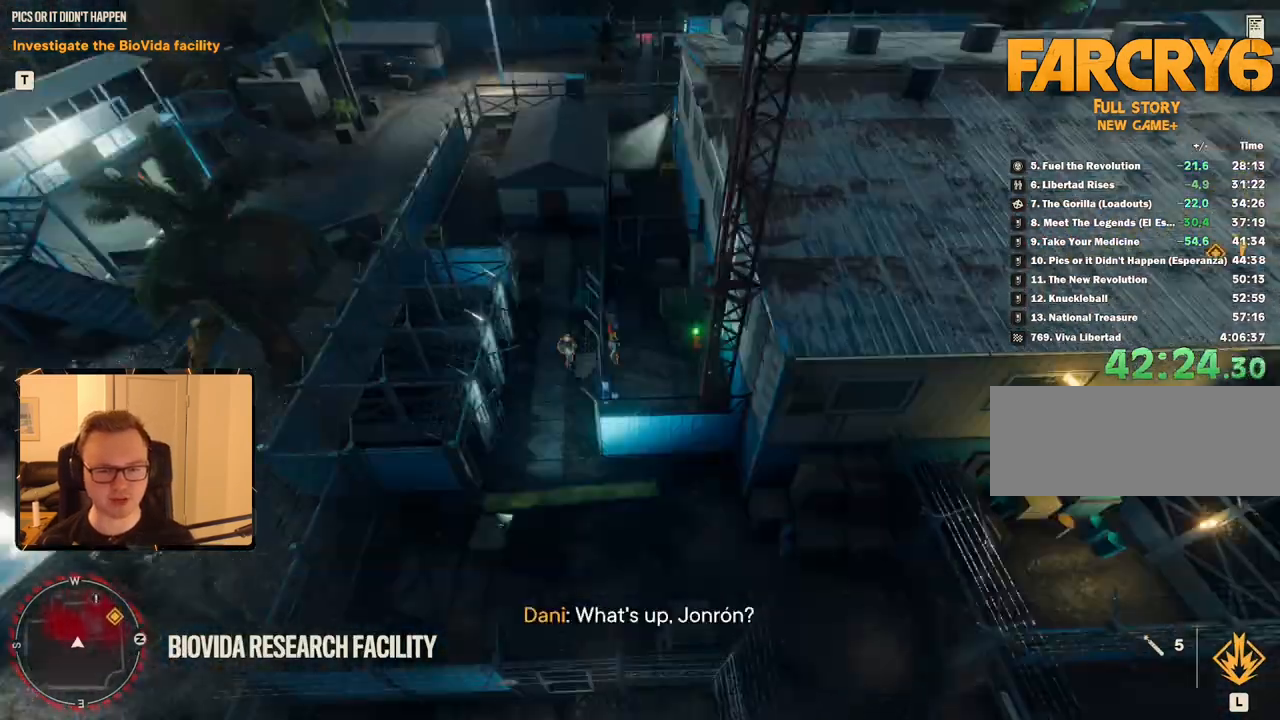
{"keys": [], "mouse": [], "events": [[34, "space", "up"]]}
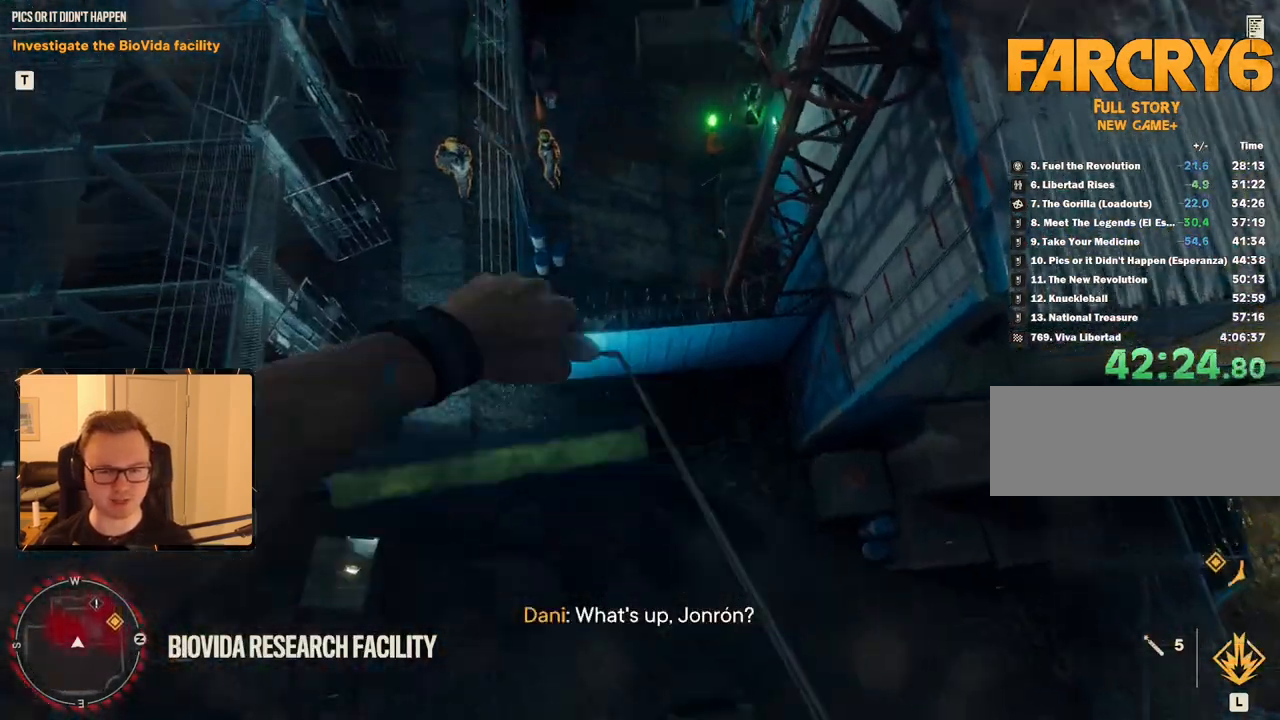
{"keys": [], "mouse": [], "events": []}
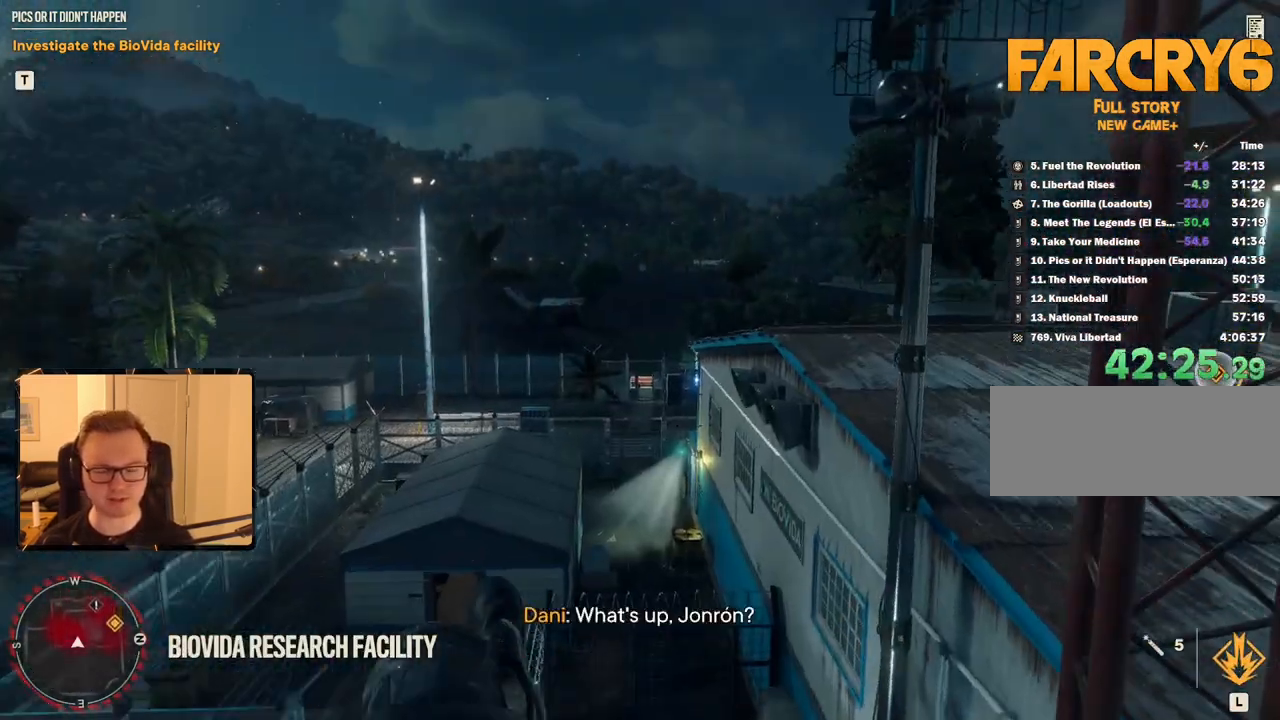
{"keys": [], "mouse": [], "events": []}
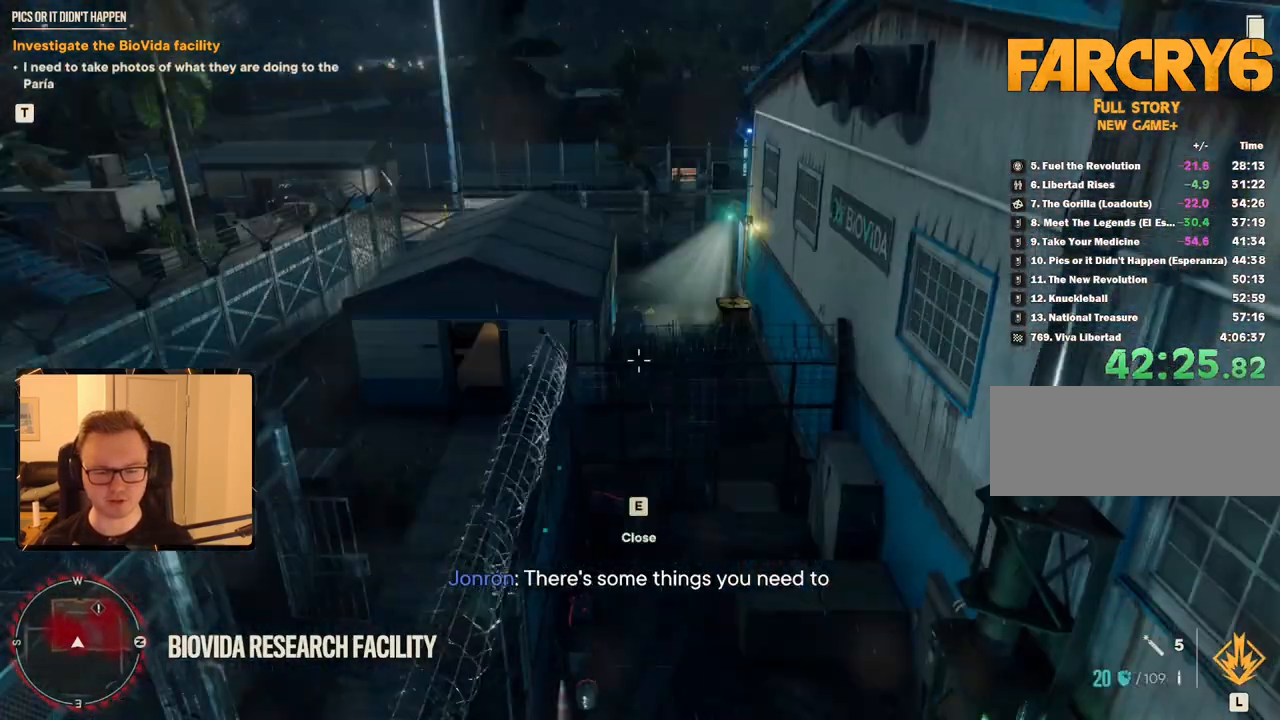
{"keys": [], "mouse": [], "events": [[217, "e", "down"], [367, "e", "up"]]}
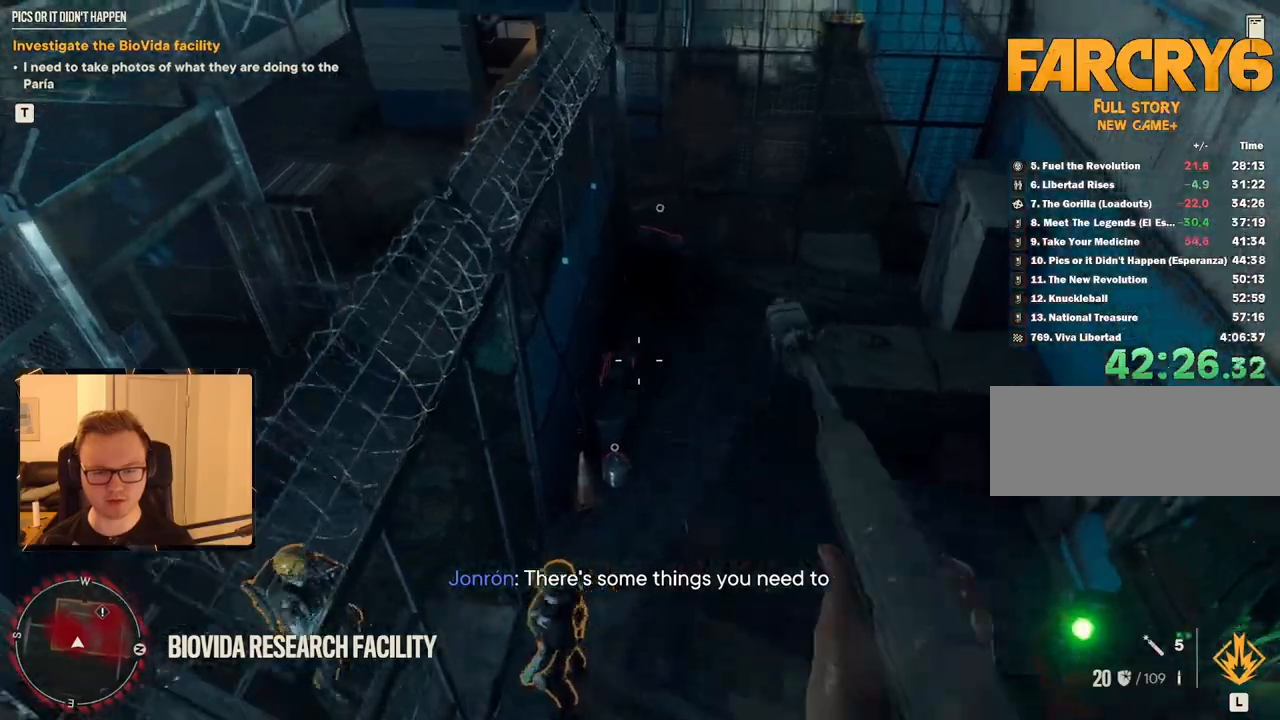
{"keys": ["d", "s"], "mouse": [], "events": [[367, "d", "down"], [417, "s", "down"]]}
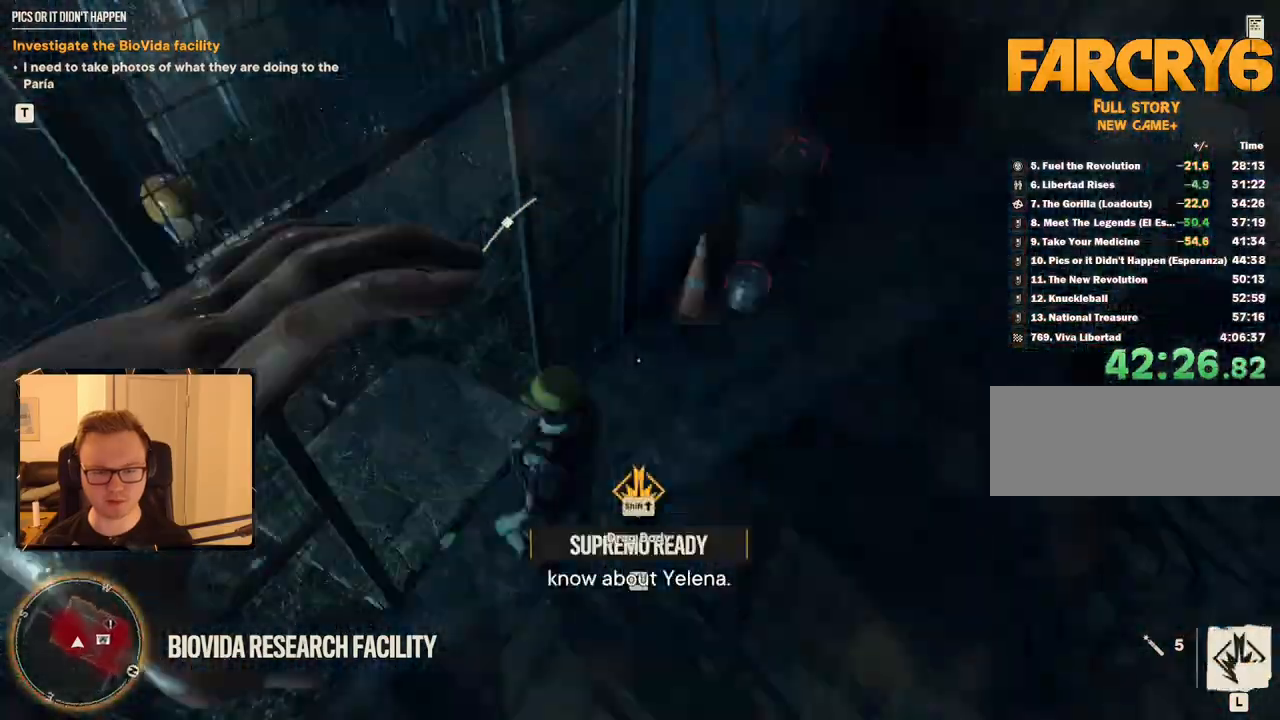
{"keys": [], "mouse": [], "events": [[167, "d", "up"], [167, "s", "up"]]}
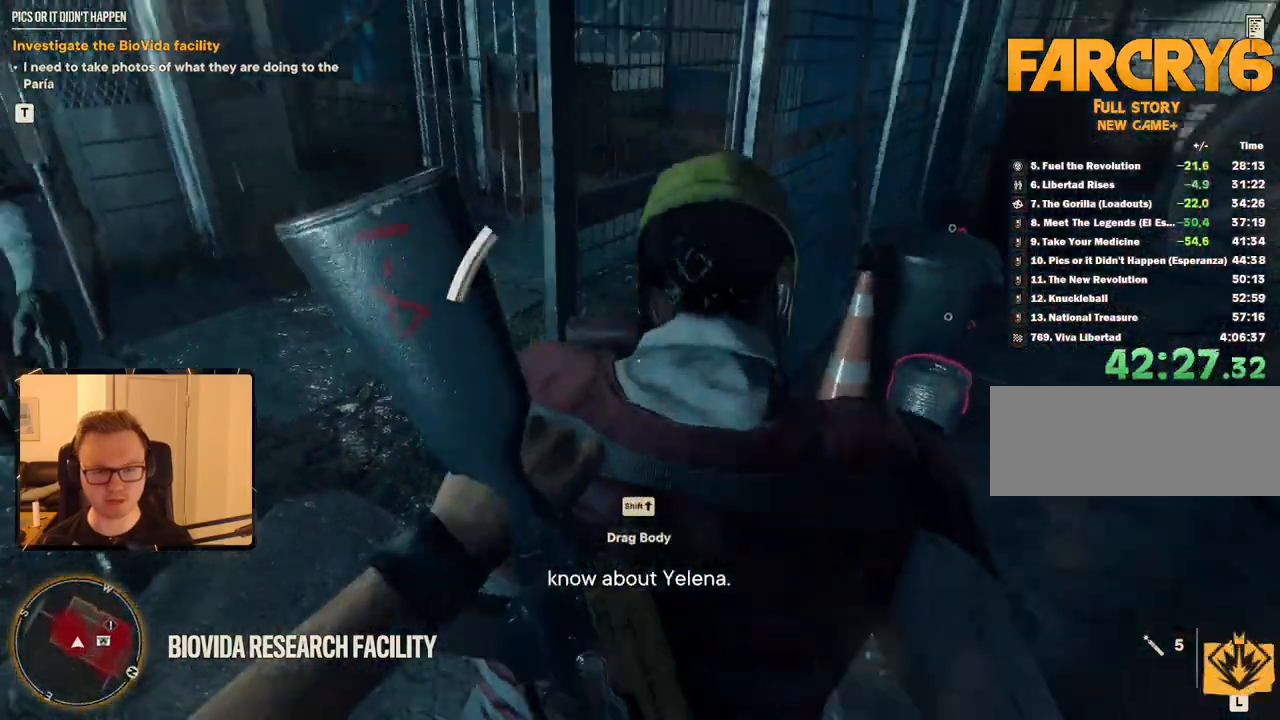
{"keys": [], "mouse": [], "events": []}
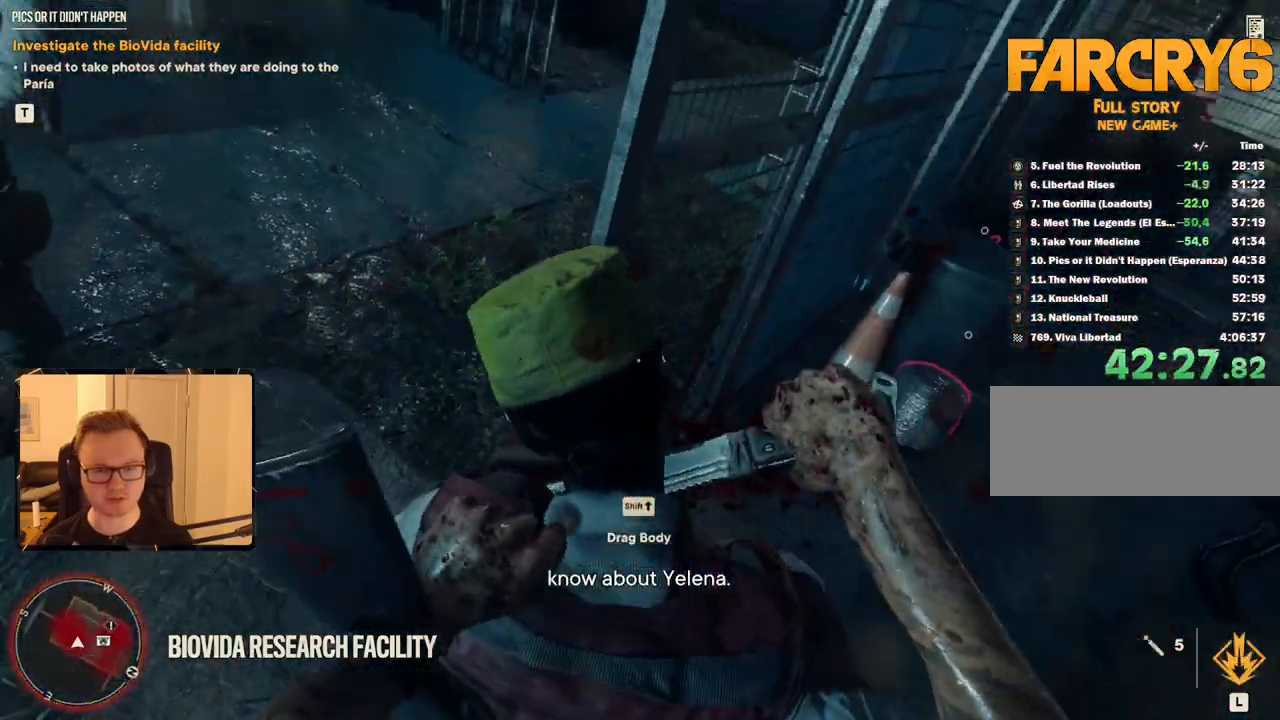
{"keys": [], "mouse": [], "events": []}
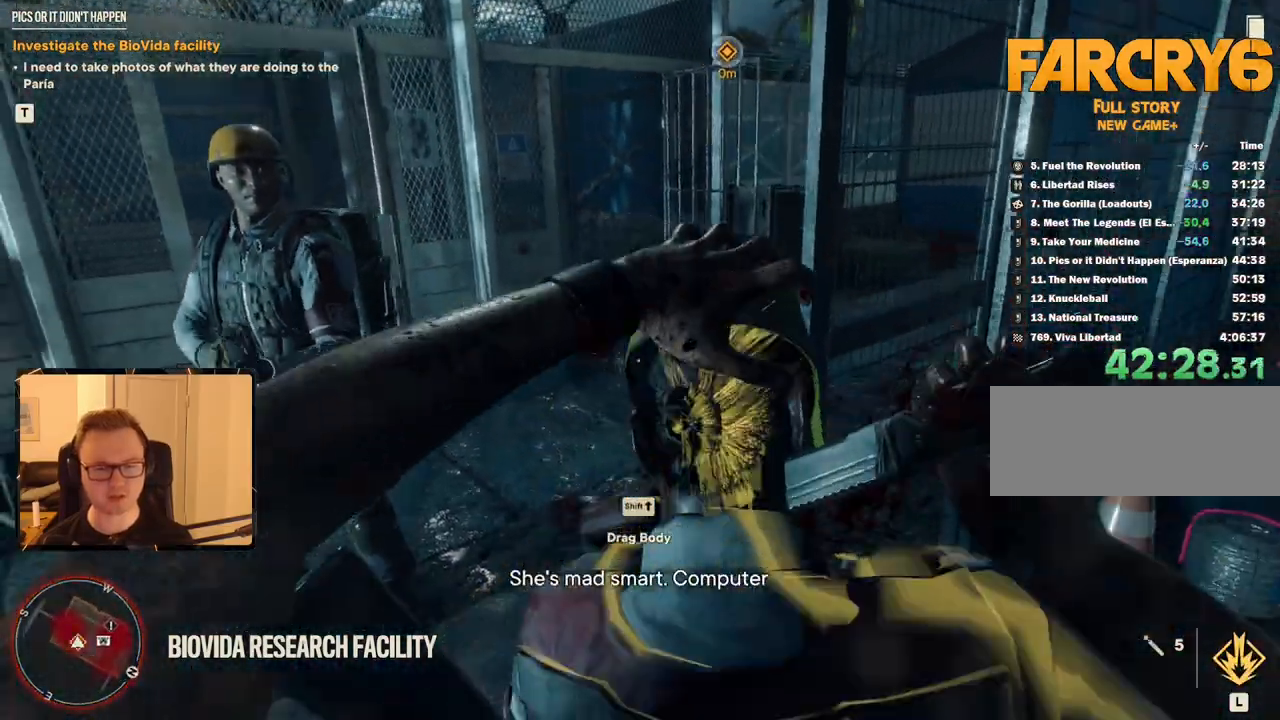
{"keys": [], "mouse": [], "events": []}